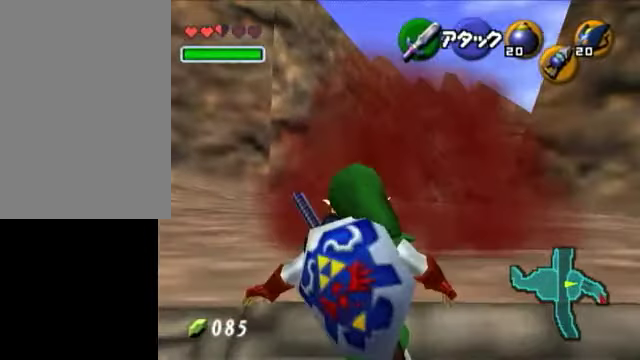
Gameplay with a controller (Nintendo layout); each line is a JSON object with the inputs held at the frame after it. "events" lists button and stick changes between this image and that frame as [ms after this image, input, new state], when the widget could be followed in between. Not read: L3 R3 right_stick.
{"buttons": [], "left_stick": "center", "events": []}
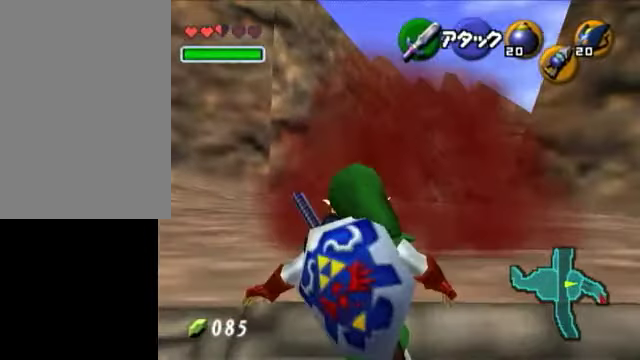
{"buttons": [], "left_stick": "center", "events": []}
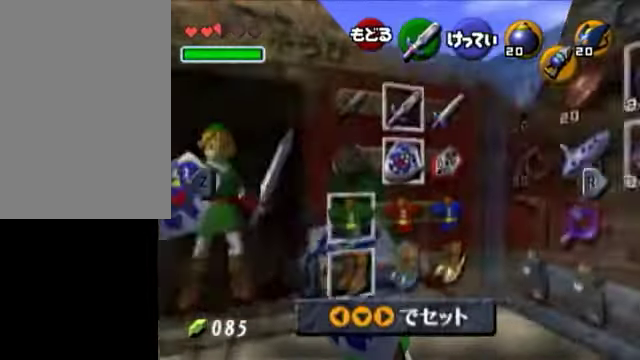
{"buttons": [], "left_stick": "center"}
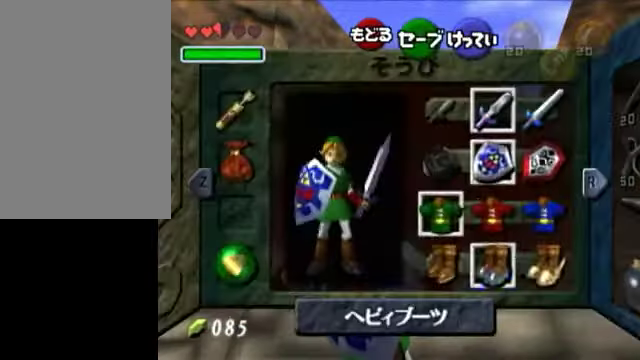
{"buttons": [], "left_stick": "center", "events": [[200, "A", "down"], [200, "left_stick", "right"], [250, "left_stick", "center"], [300, "A", "up"]]}
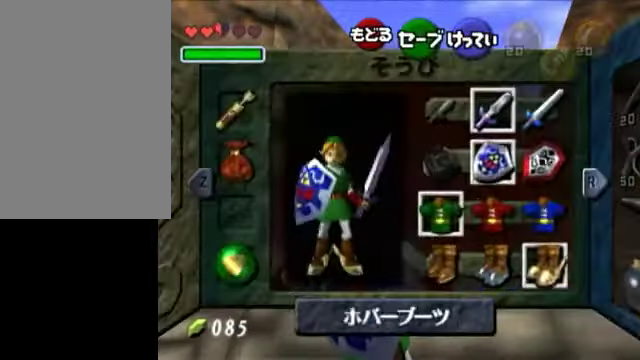
{"buttons": [], "left_stick": "down", "events": [[150, "START", "down"], [250, "START", "up"], [350, "left_stick", "down"]]}
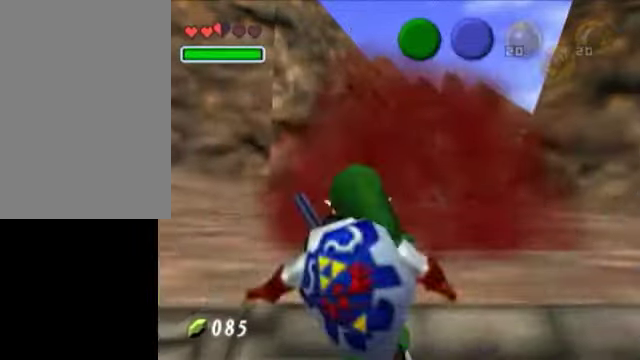
{"buttons": [], "left_stick": "down", "events": []}
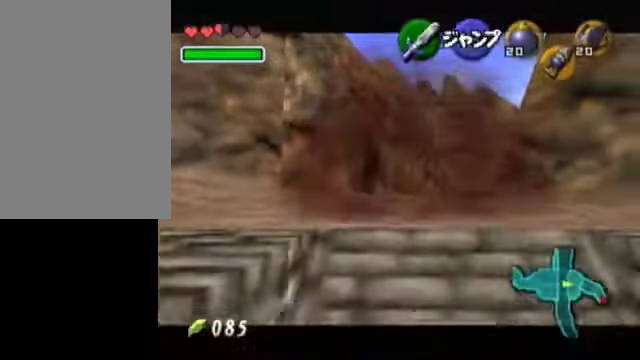
{"buttons": [], "left_stick": "down", "events": []}
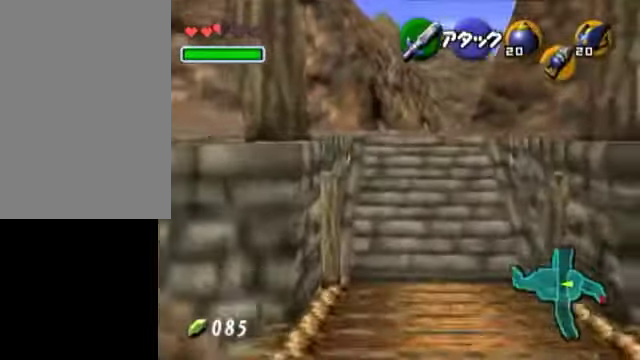
{"buttons": [], "left_stick": "down", "events": []}
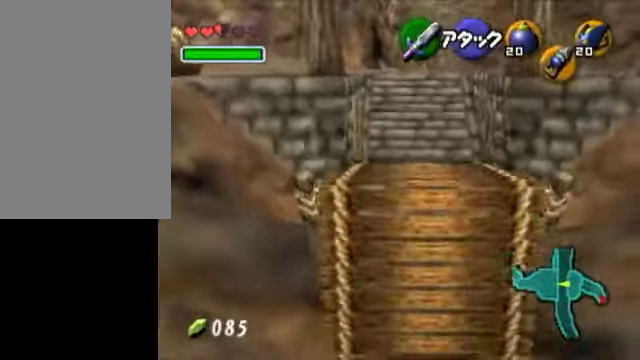
{"buttons": [], "left_stick": "down", "events": []}
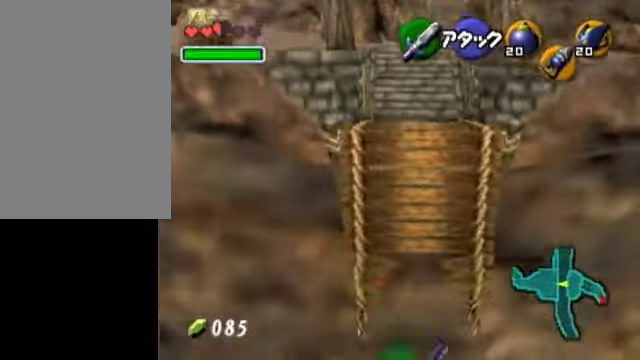
{"buttons": [], "left_stick": "down", "events": []}
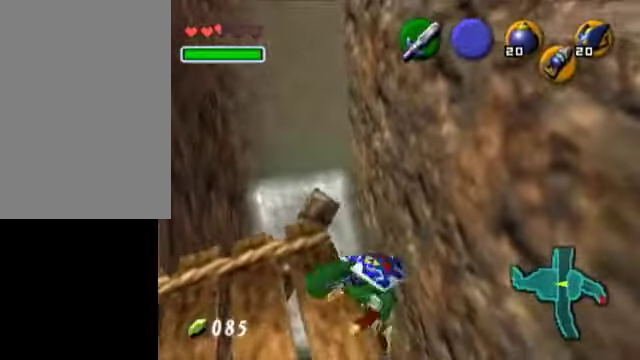
{"buttons": ["L1"], "left_stick": "center", "events": [[300, "L1", "down"], [350, "left_stick", "center"]]}
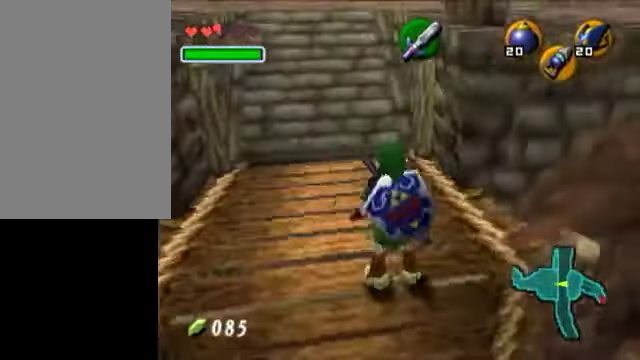
{"buttons": [], "left_stick": "up", "events": [[50, "L1", "up"], [150, "left_stick", "up"]]}
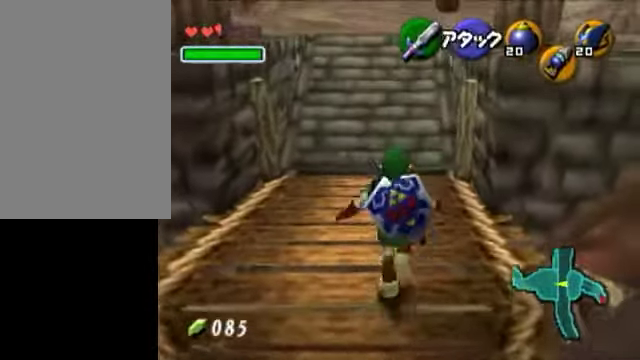
{"buttons": ["L1"], "left_stick": "center", "events": [[300, "left_stick", "center"], [350, "left_stick", "down"], [450, "L1", "down"], [500, "left_stick", "center"]]}
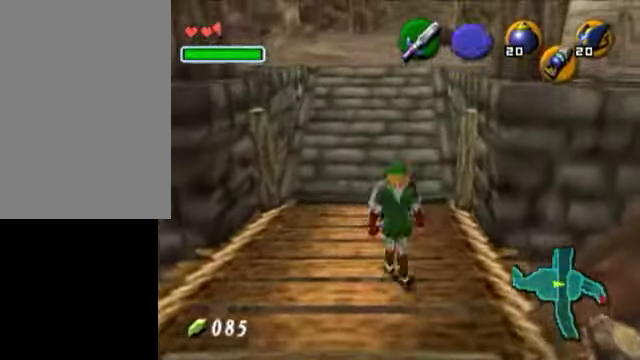
{"buttons": [], "left_stick": "center", "events": [[150, "L1", "up"], [200, "START", "down"], [350, "START", "up"]]}
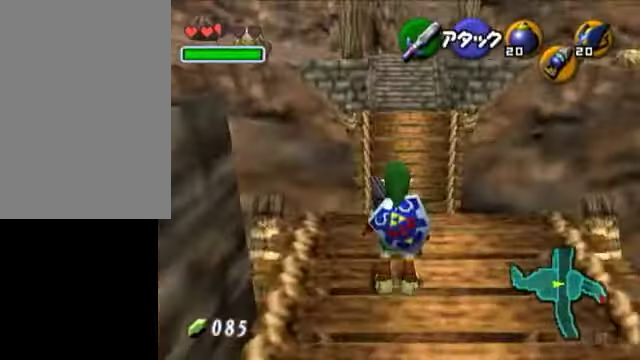
{"buttons": [], "left_stick": "center", "events": []}
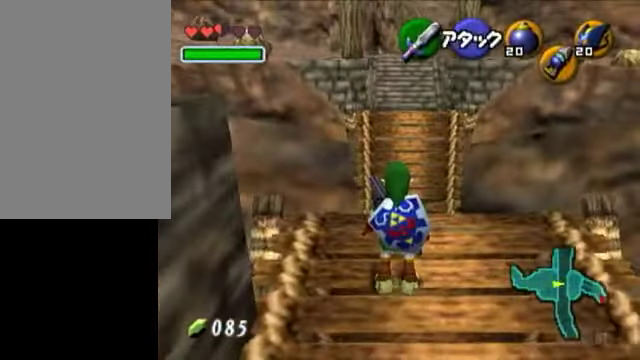
{"buttons": [], "left_stick": "center", "events": []}
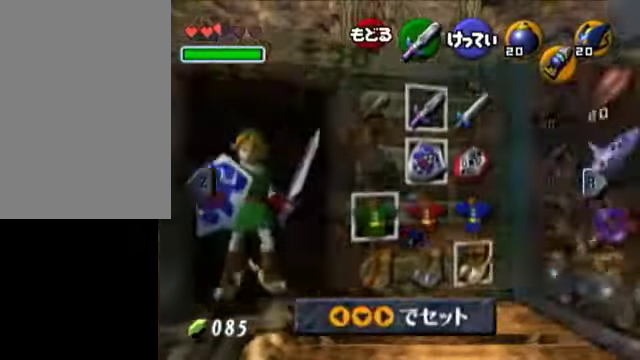
{"buttons": ["A"], "left_stick": "left", "events": [[300, "left_stick", "left"], [350, "left_stick", "center"], [400, "A", "down"], [400, "left_stick", "left"]]}
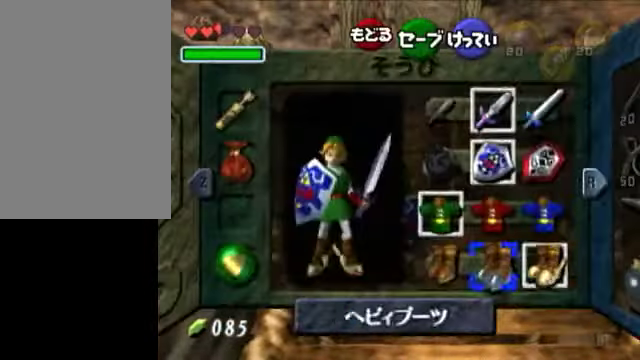
{"buttons": ["START"], "left_stick": "center", "events": [[50, "left_stick", "center"], [100, "A", "up"], [350, "START", "down"]]}
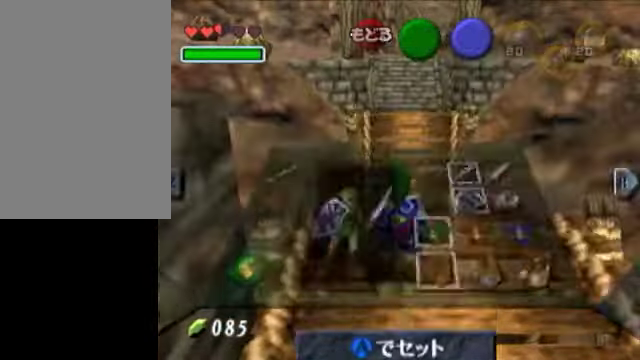
{"buttons": [], "left_stick": "up", "events": [[50, "START", "up"], [250, "left_stick", "up"]]}
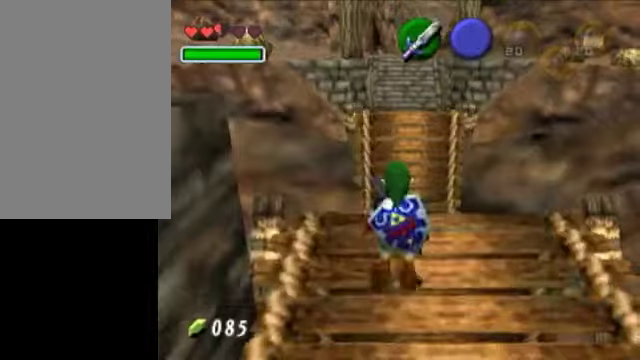
{"buttons": [], "left_stick": "up", "events": []}
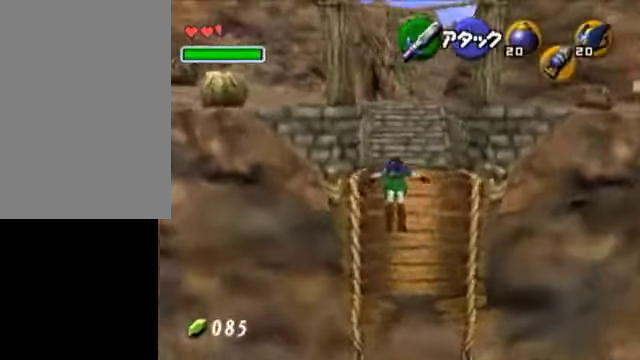
{"buttons": [], "left_stick": "up", "events": []}
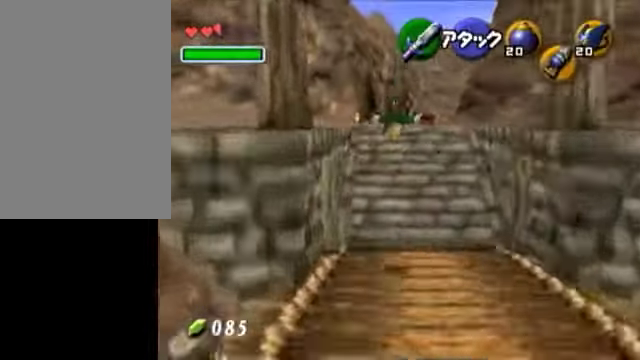
{"buttons": [], "left_stick": "up", "events": []}
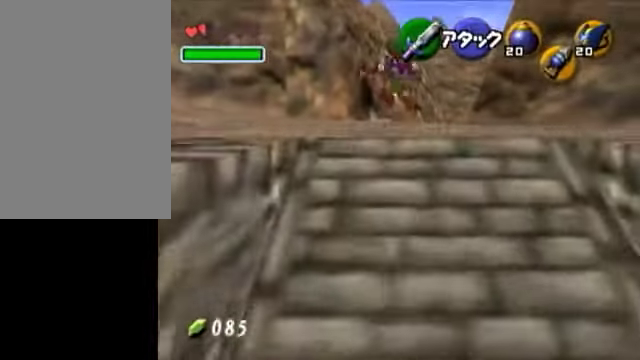
{"buttons": [], "left_stick": "center", "events": [[400, "left_stick", "center"]]}
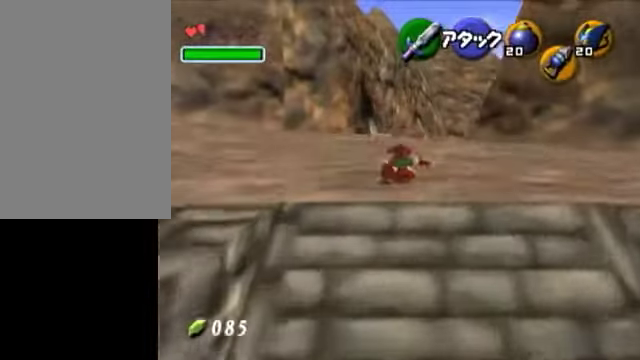
{"buttons": [], "left_stick": "center", "events": []}
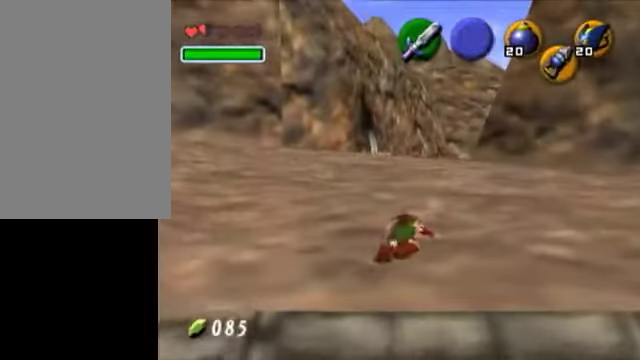
{"buttons": [], "left_stick": "center", "events": []}
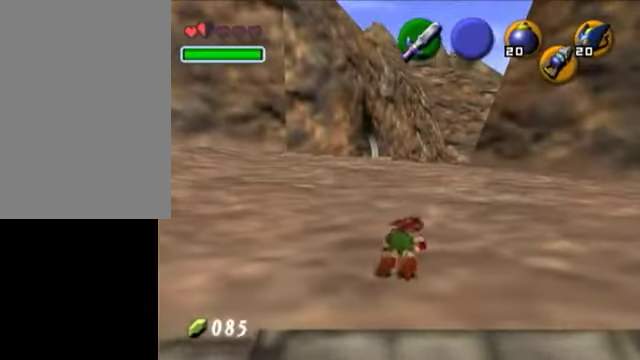
{"buttons": [], "left_stick": "down", "events": [[400, "left_stick", "down"]]}
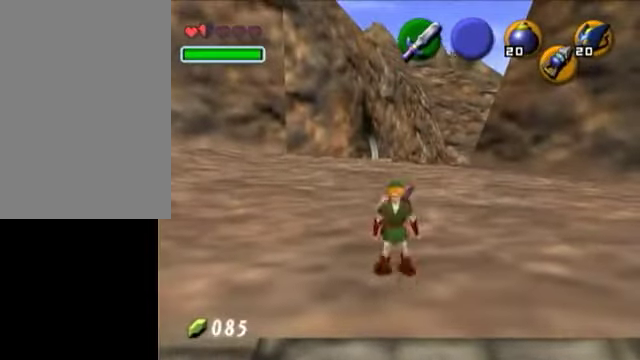
{"buttons": [], "left_stick": "center", "events": [[250, "L1", "down"], [250, "left_stick", "center"], [450, "L1", "up"]]}
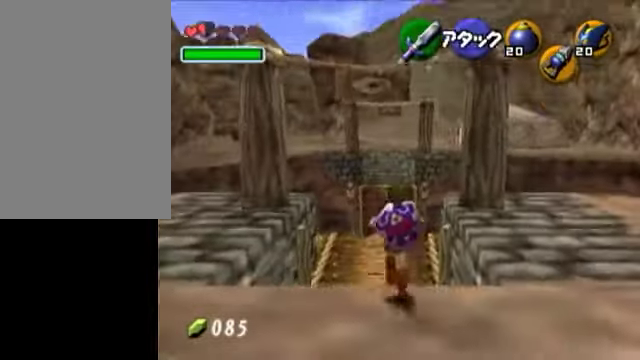
{"buttons": ["Y", "R1"], "left_stick": "center", "events": [[250, "left_stick", "up"], [400, "left_stick", "center"], [450, "Y", "down"], [500, "R1", "down"]]}
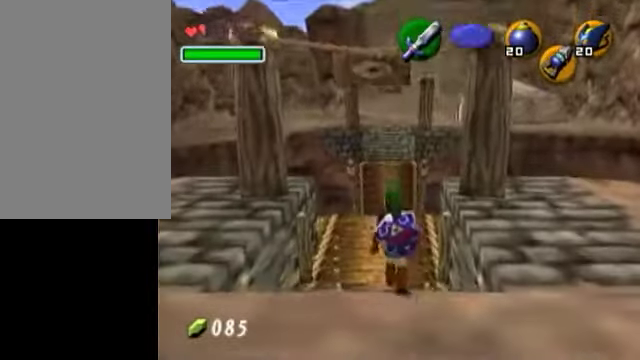
{"buttons": [], "left_stick": "up", "events": [[100, "Y", "up"], [150, "R1", "up"], [250, "left_stick", "up"]]}